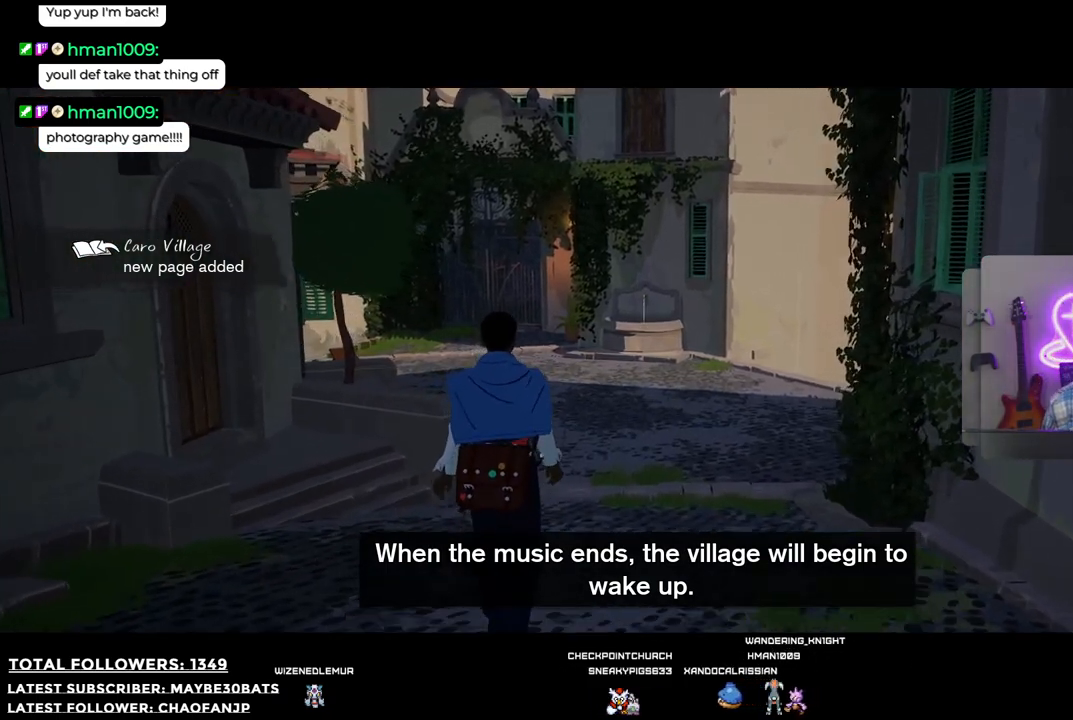
Gameplay with a controller (Xbox layout); each line is a JSON object with the inputs held at the frame after it. "events" lists button and stick changes between this image and that frame as [ms after this image, input, new state], when the widget could be followed in between. Not read: L3.
{"buttons": [], "left_stick": "up", "right_stick": "down", "events": [[404, "right_stick", "down"]]}
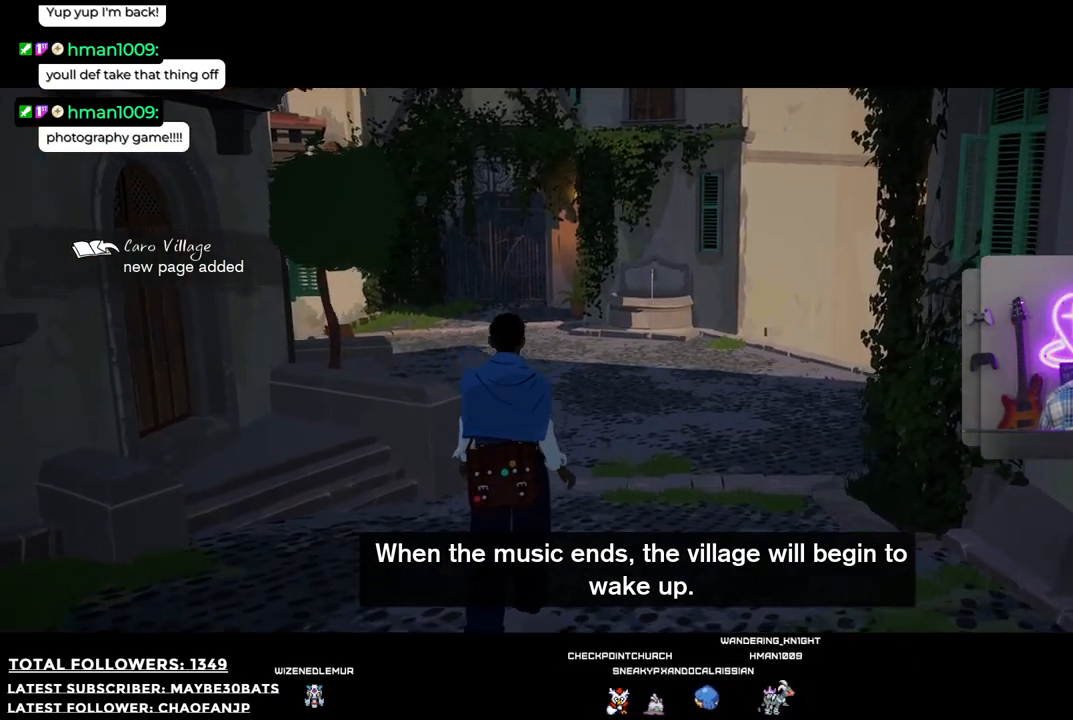
{"buttons": [], "left_stick": "up", "right_stick": "center", "events": [[55, "right_stick", "center"]]}
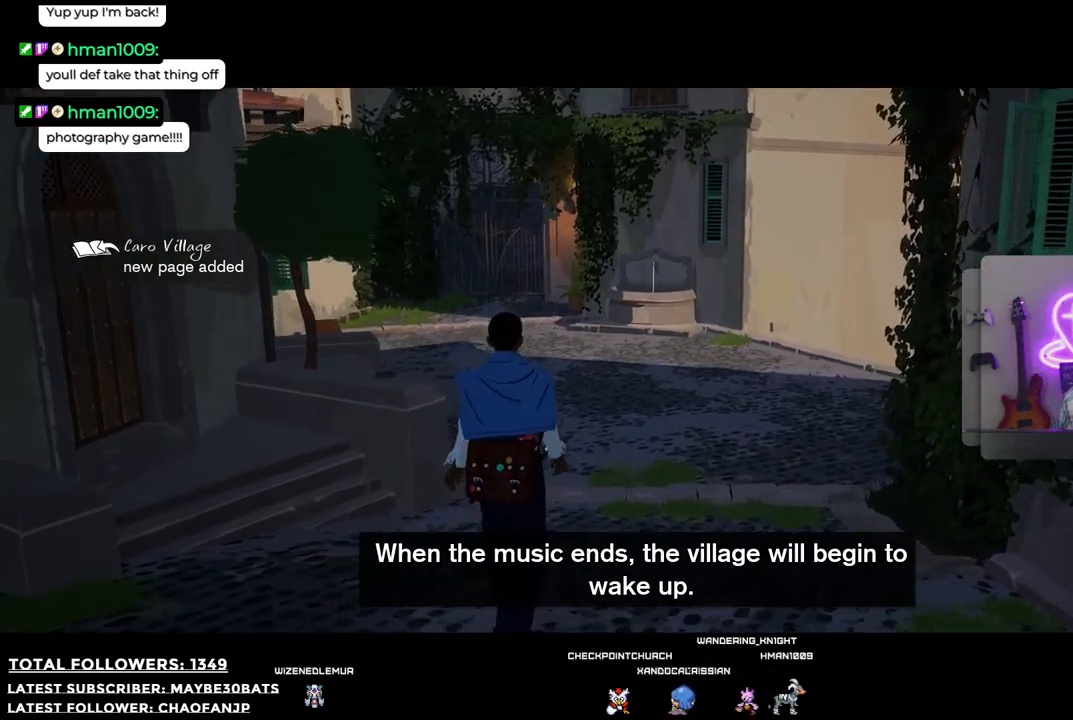
{"buttons": [], "left_stick": "up", "right_stick": "center", "events": [[147, "right_stick", "right"], [385, "right_stick", "center"]]}
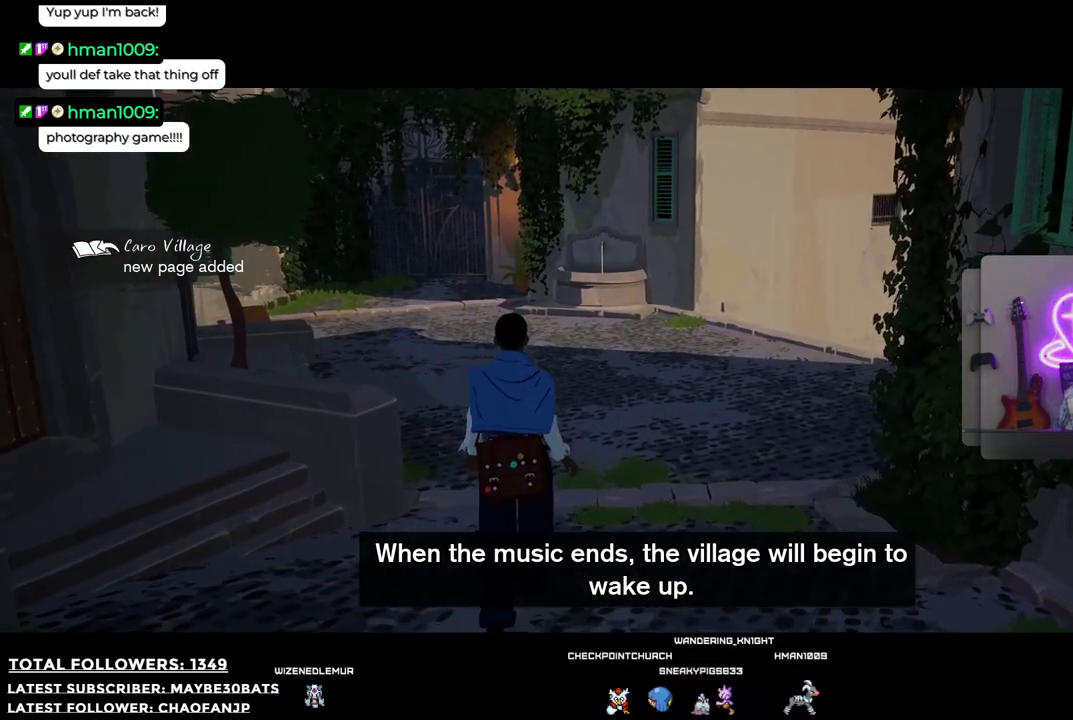
{"buttons": [], "left_stick": "up", "right_stick": "center", "events": []}
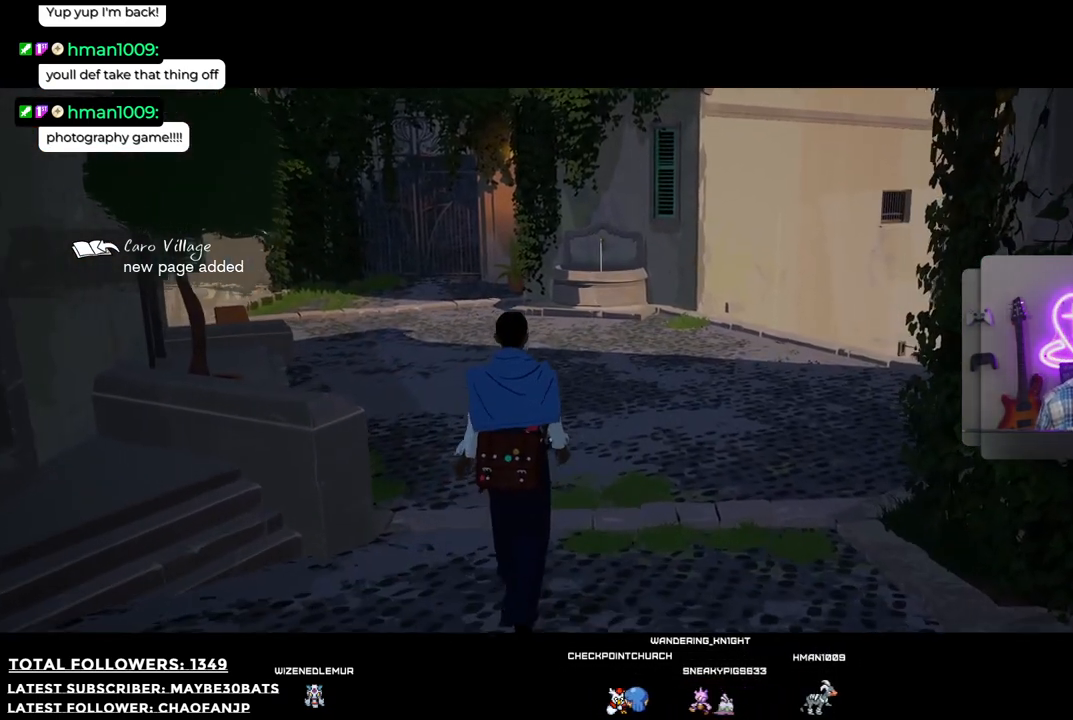
{"buttons": ["R2"], "left_stick": "up", "right_stick": "center", "events": [[330, "R2", "down"]]}
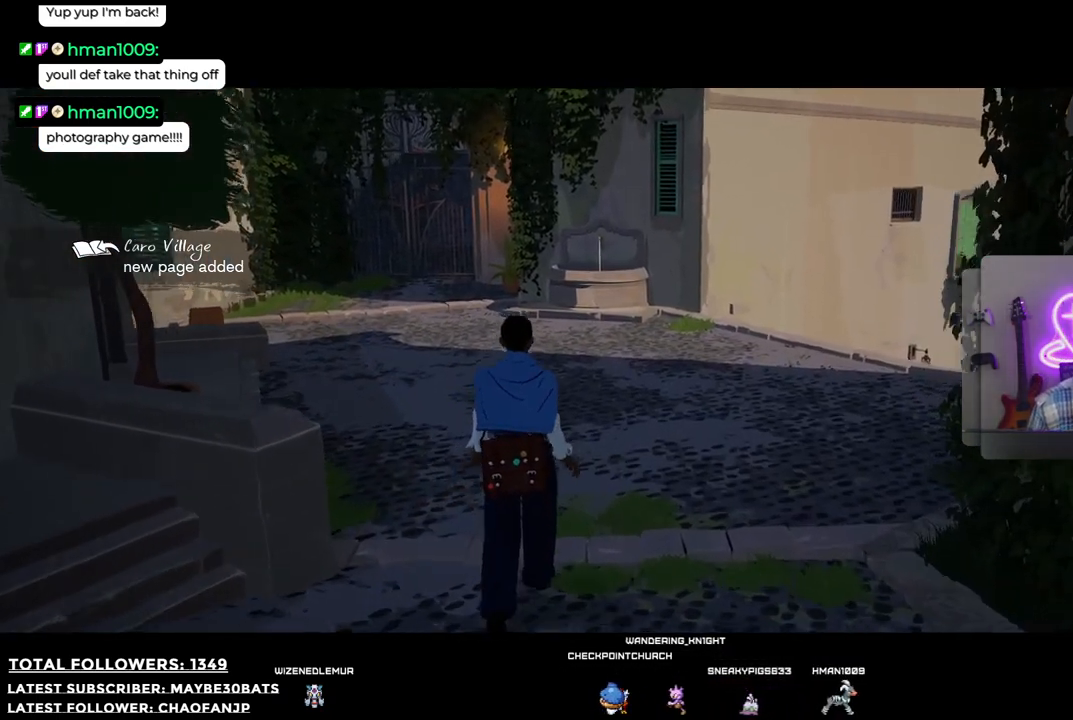
{"buttons": ["L2"], "left_stick": "up", "right_stick": "center", "events": [[330, "R2", "up"], [403, "L2", "down"]]}
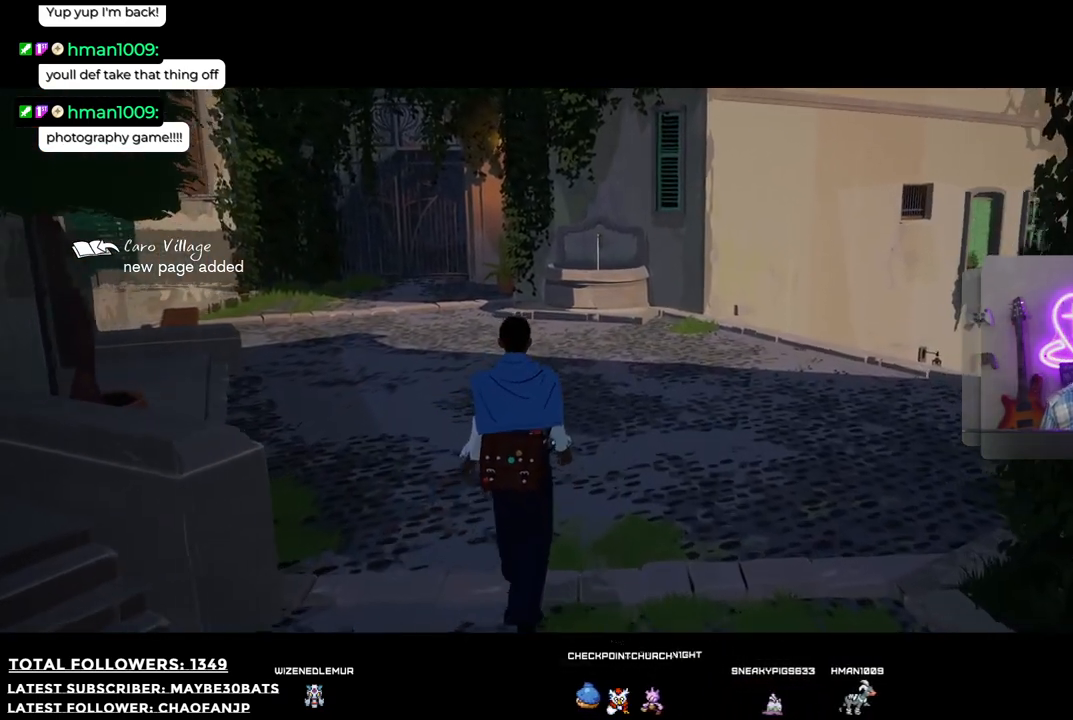
{"buttons": [], "left_stick": "up", "right_stick": "center", "events": [[257, "L2", "up"]]}
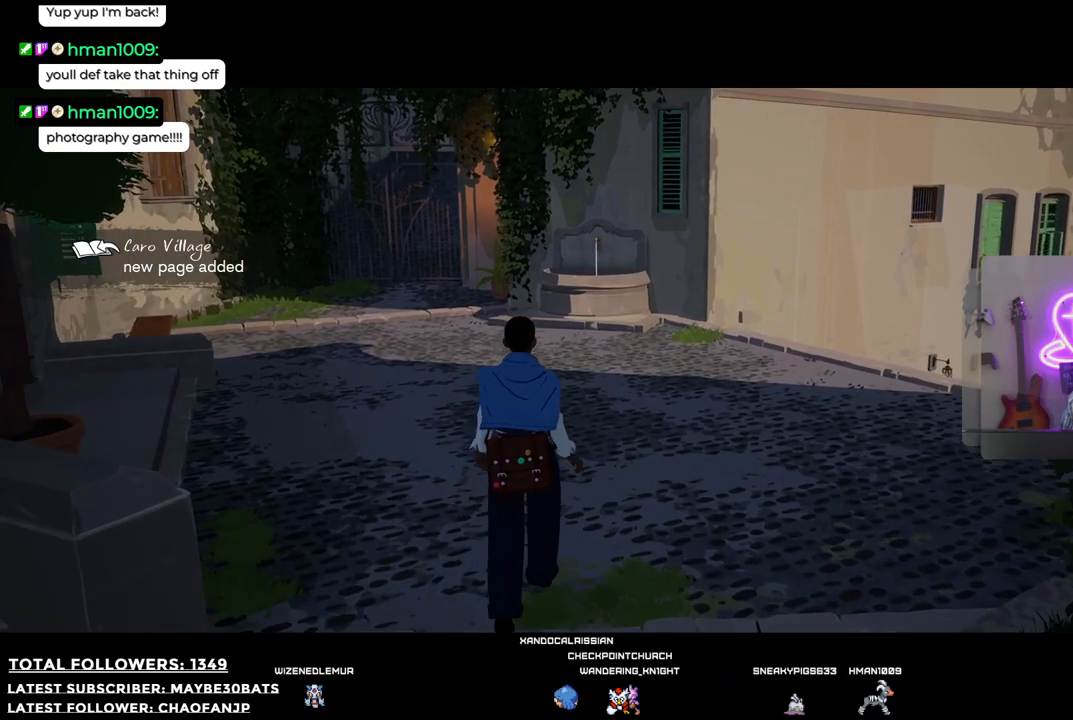
{"buttons": [], "left_stick": "up", "right_stick": "center", "events": []}
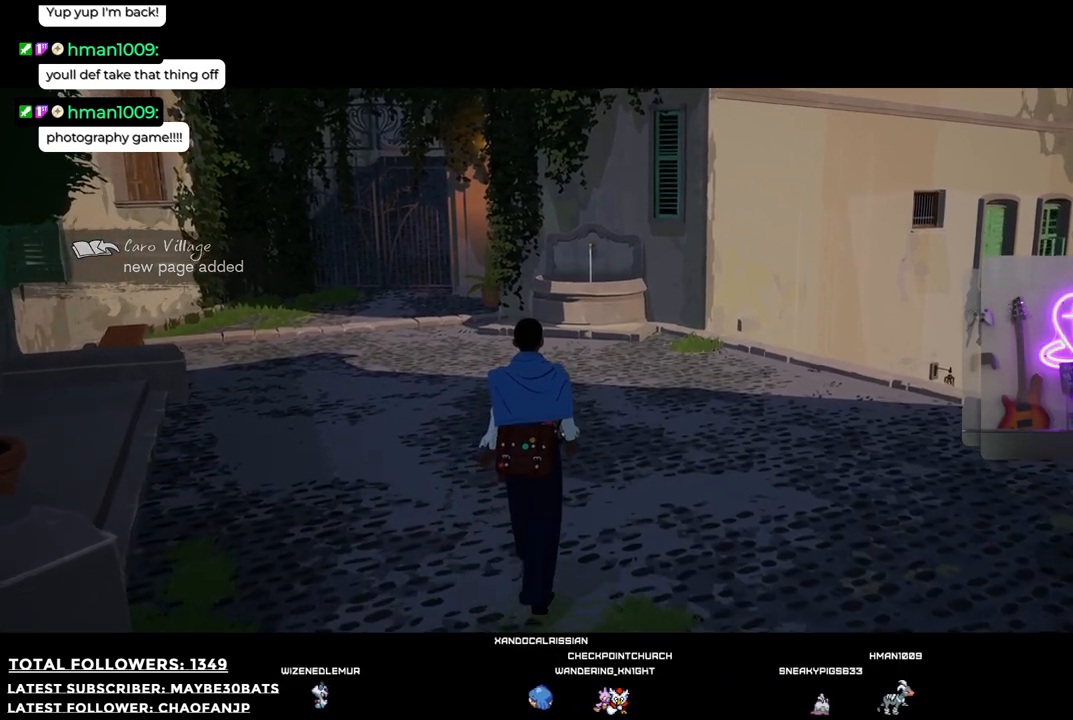
{"buttons": [], "left_stick": "up", "right_stick": "center", "events": []}
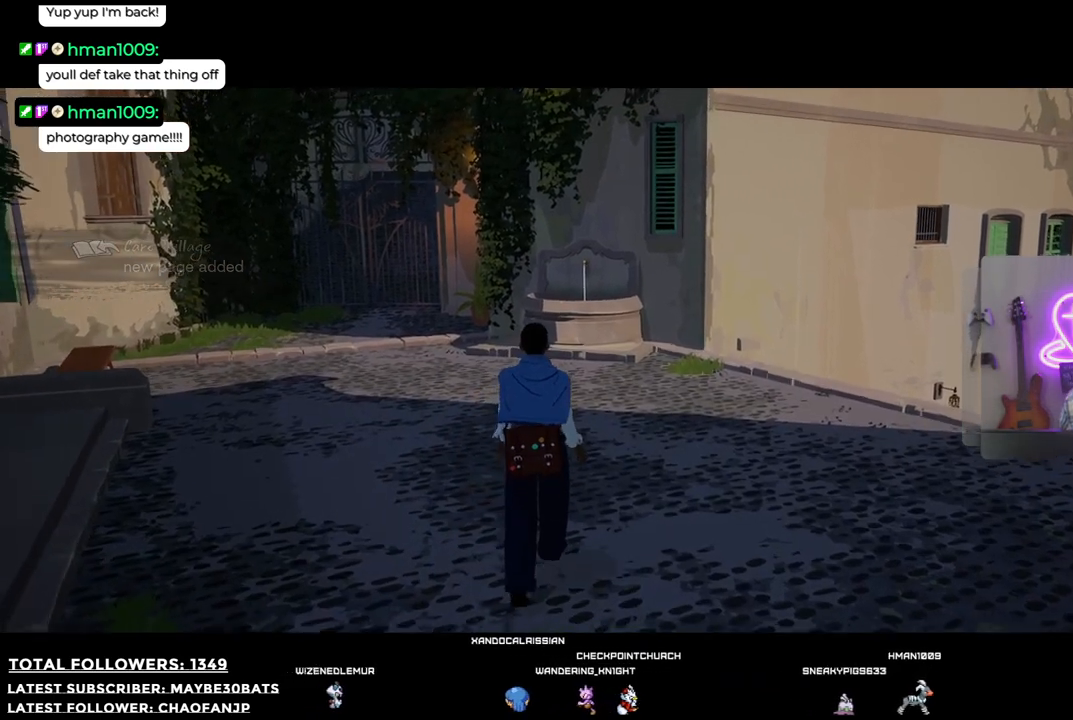
{"buttons": ["L2"], "left_stick": "up", "right_stick": "center", "events": [[257, "L2", "down"]]}
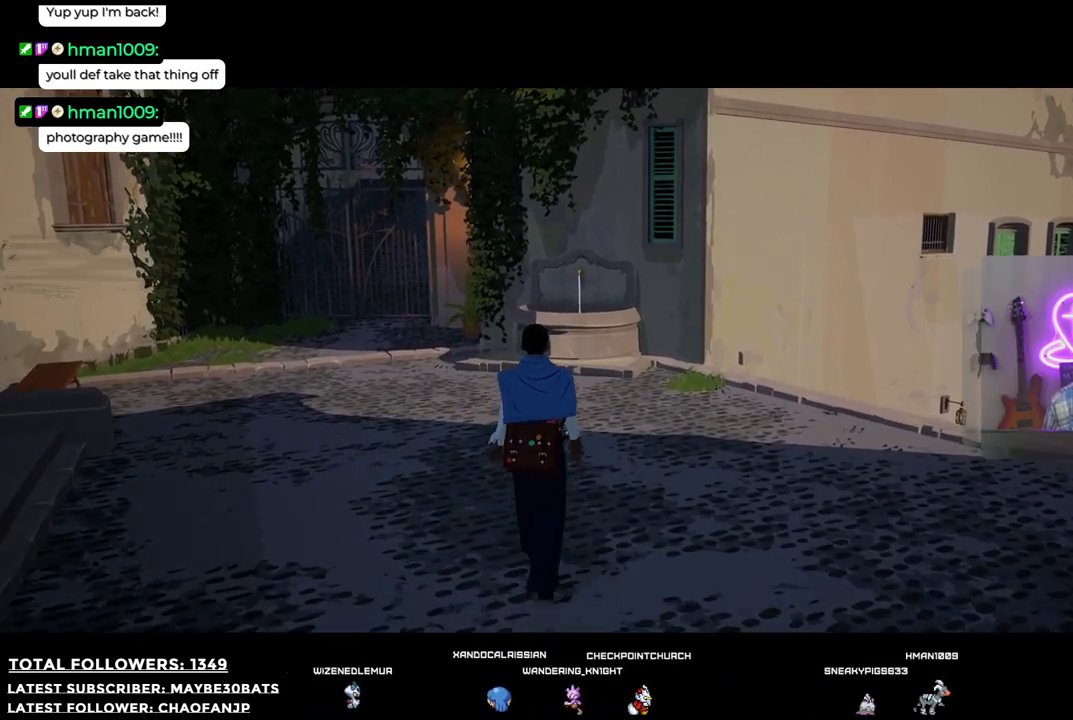
{"buttons": [], "left_stick": "up-left", "right_stick": "right", "events": [[55, "L2", "up"], [257, "right_stick", "right"], [459, "left_stick", "up-left"]]}
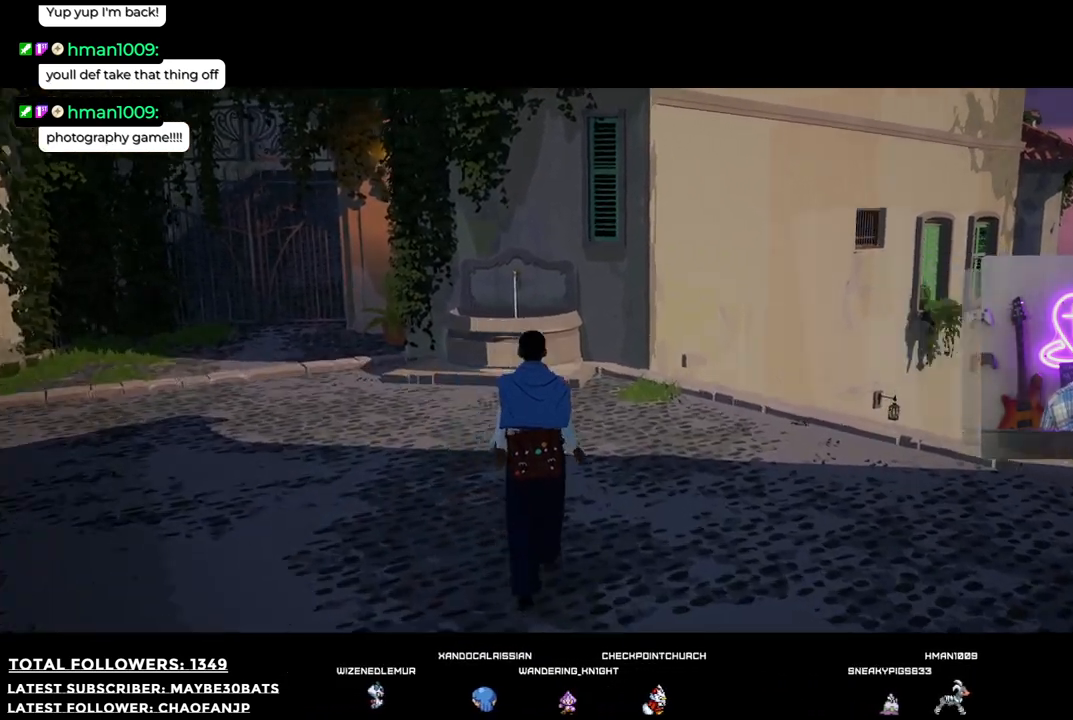
{"buttons": [], "left_stick": "up-left", "right_stick": "center", "events": [[238, "right_stick", "down-right"], [367, "right_stick", "center"]]}
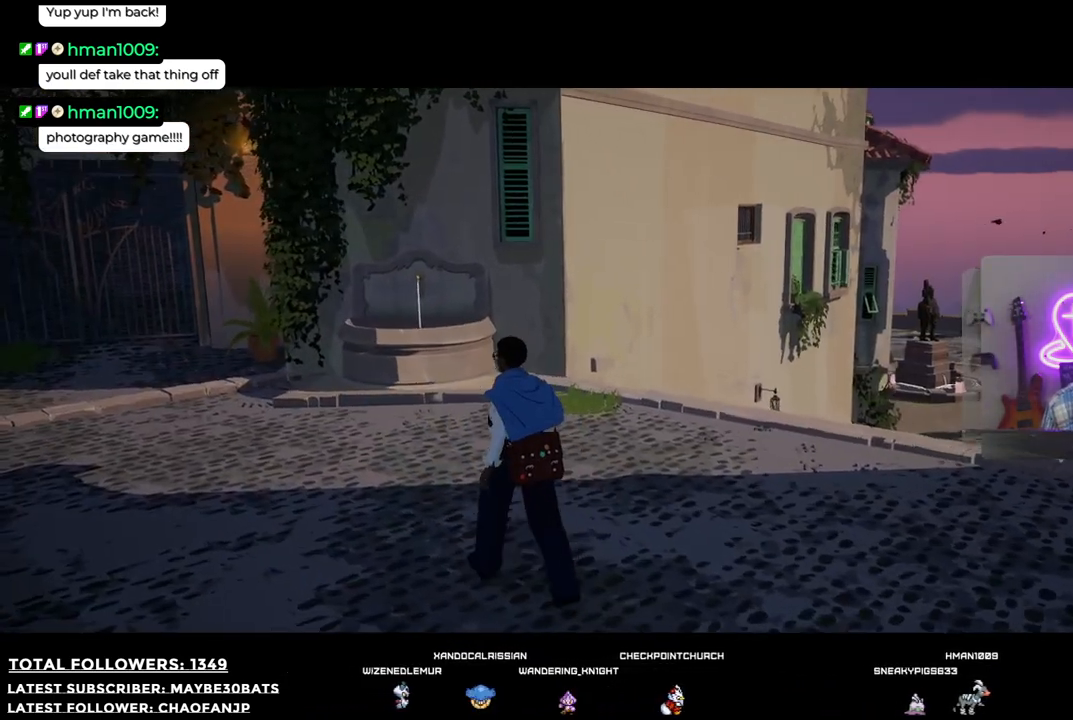
{"buttons": [], "left_stick": "up", "right_stick": "center", "events": [[165, "right_stick", "down-left"], [275, "left_stick", "up"], [514, "right_stick", "center"]]}
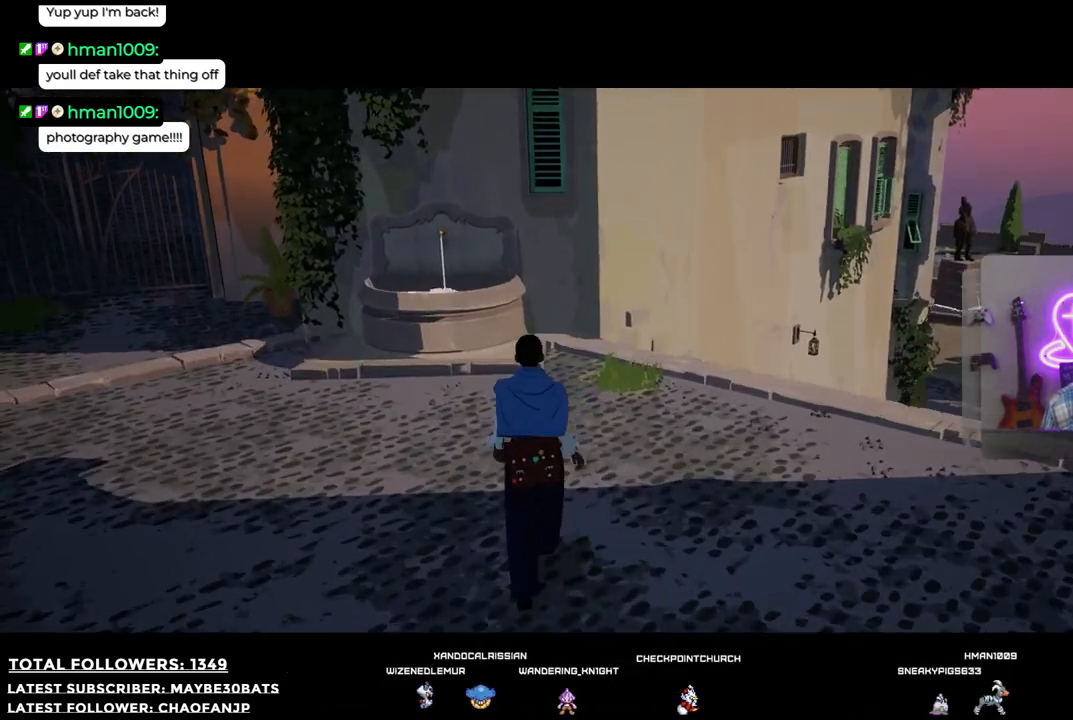
{"buttons": [], "left_stick": "up", "right_stick": "left", "events": [[202, "right_stick", "down-left"], [348, "right_stick", "left"]]}
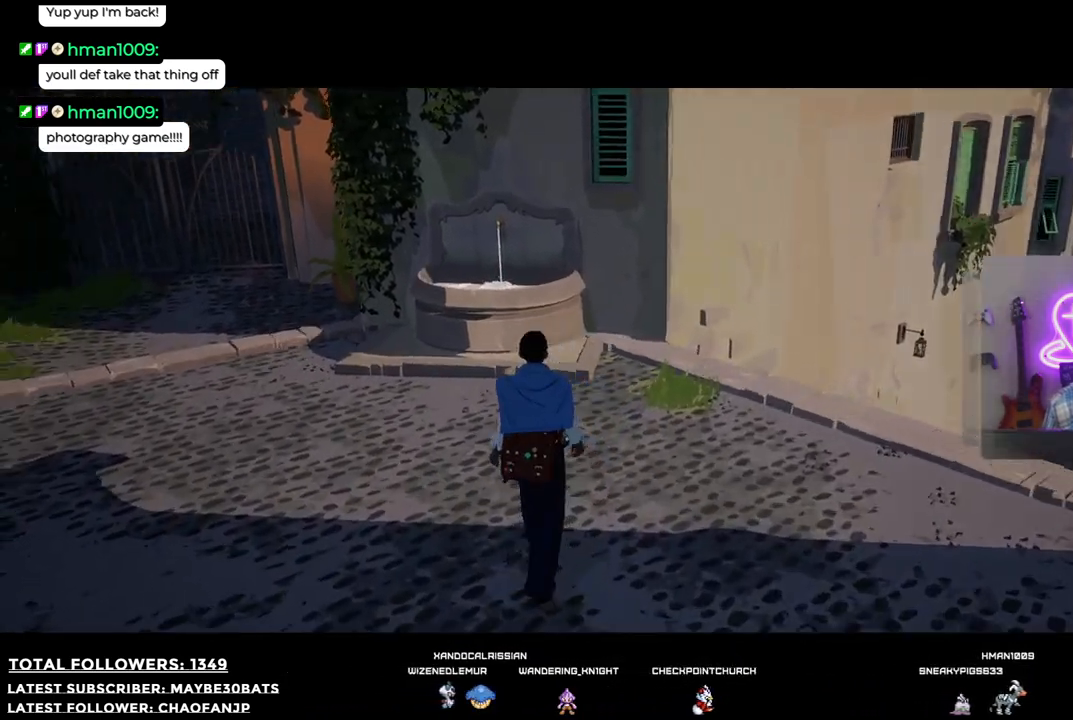
{"buttons": [], "left_stick": "up", "right_stick": "center", "events": [[55, "right_stick", "up-left"], [404, "right_stick", "center"]]}
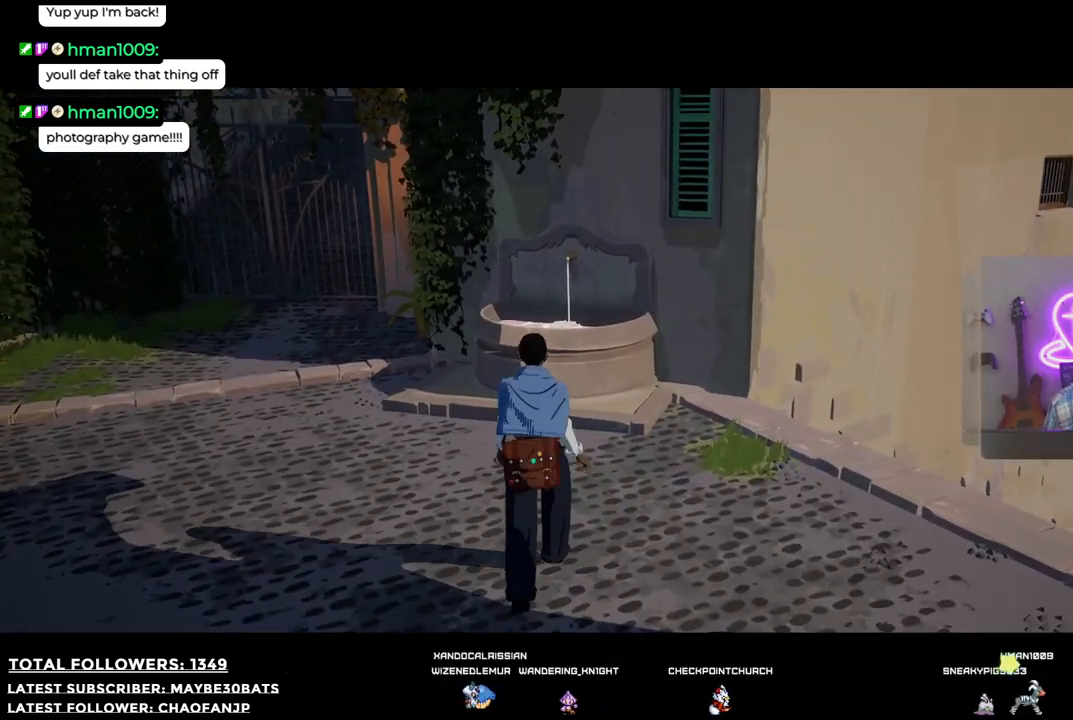
{"buttons": [], "left_stick": "up", "right_stick": "center", "events": []}
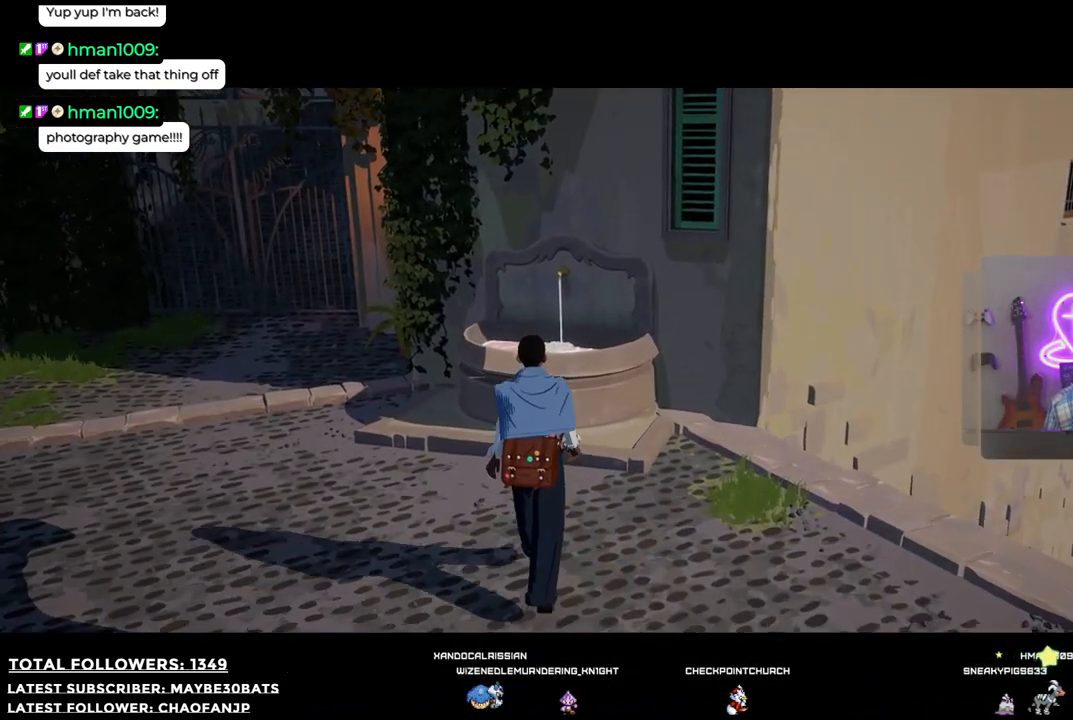
{"buttons": [], "left_stick": "up", "right_stick": "center", "events": [[422, "Y", "down"], [514, "Y", "up"]]}
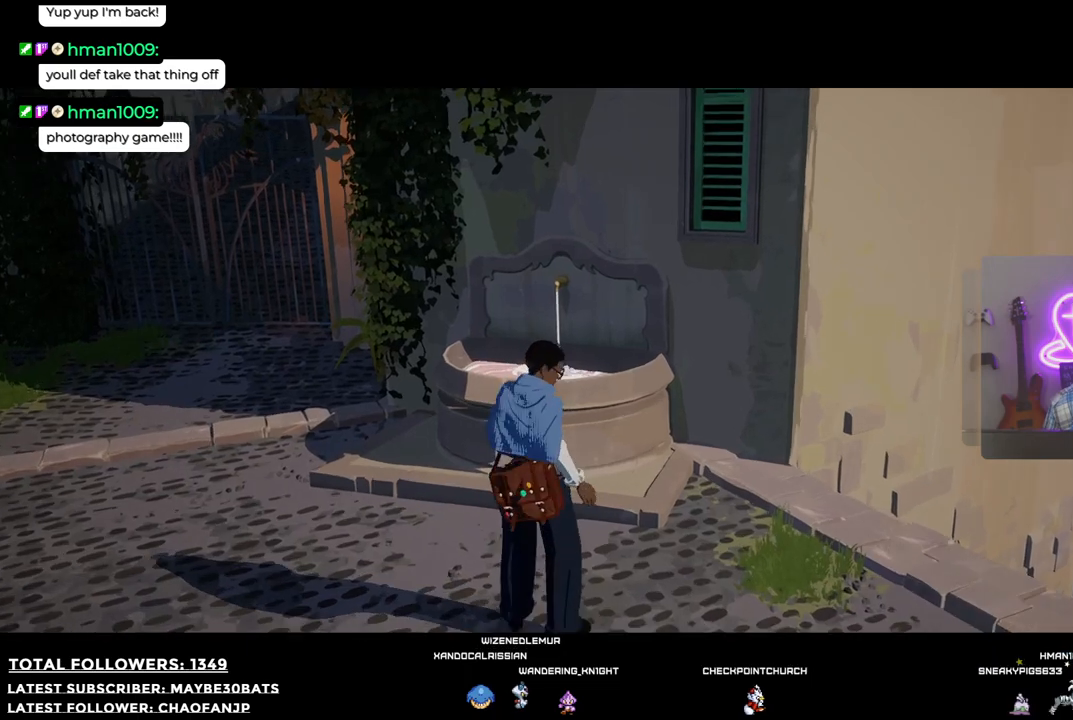
{"buttons": [], "left_stick": "center", "right_stick": "left", "events": [[147, "left_stick", "center"], [403, "right_stick", "left"]]}
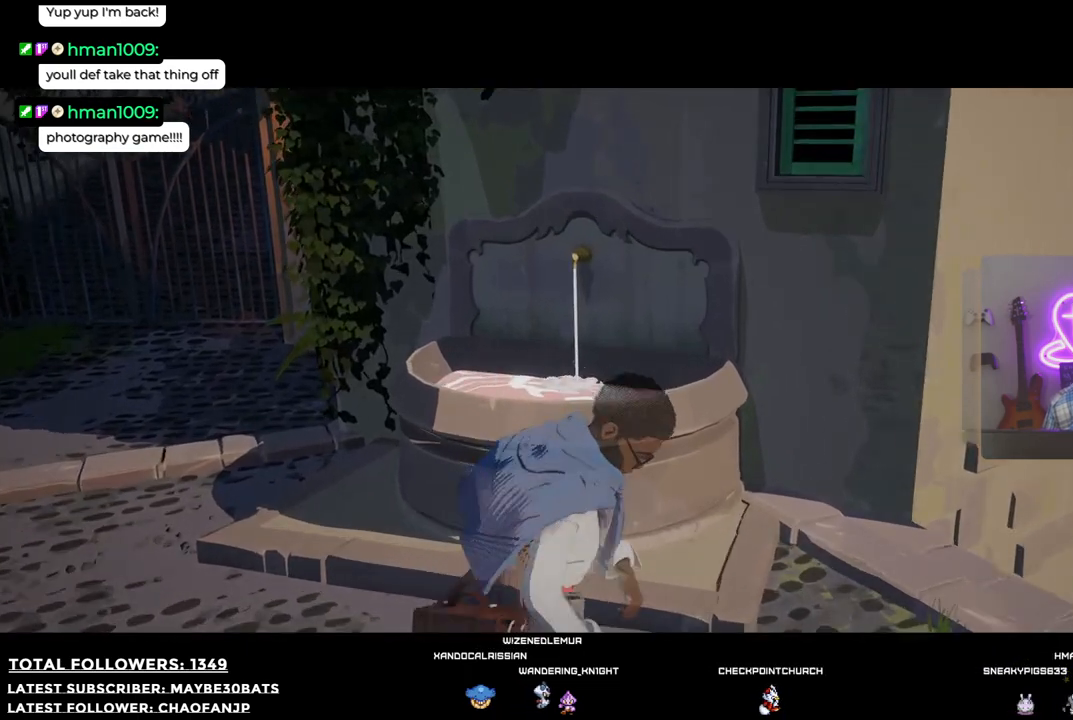
{"buttons": [], "left_stick": "center", "right_stick": "up-left", "events": [[404, "right_stick", "up-left"]]}
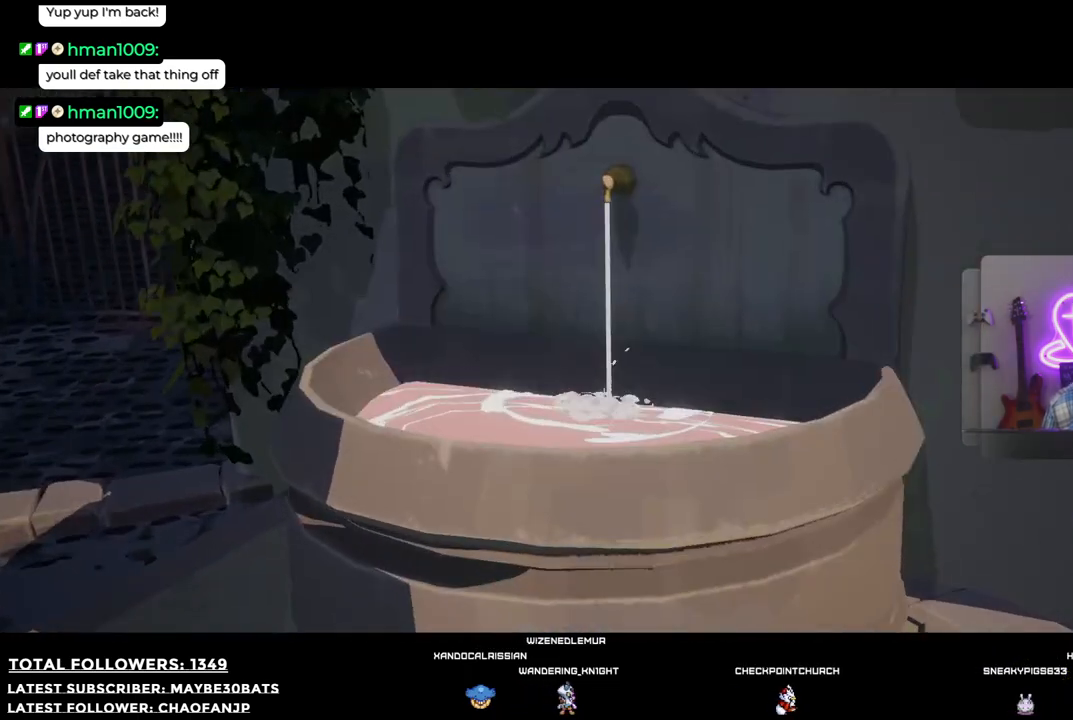
{"buttons": [], "left_stick": "center", "right_stick": "up", "events": [[55, "right_stick", "center"], [367, "right_stick", "up"]]}
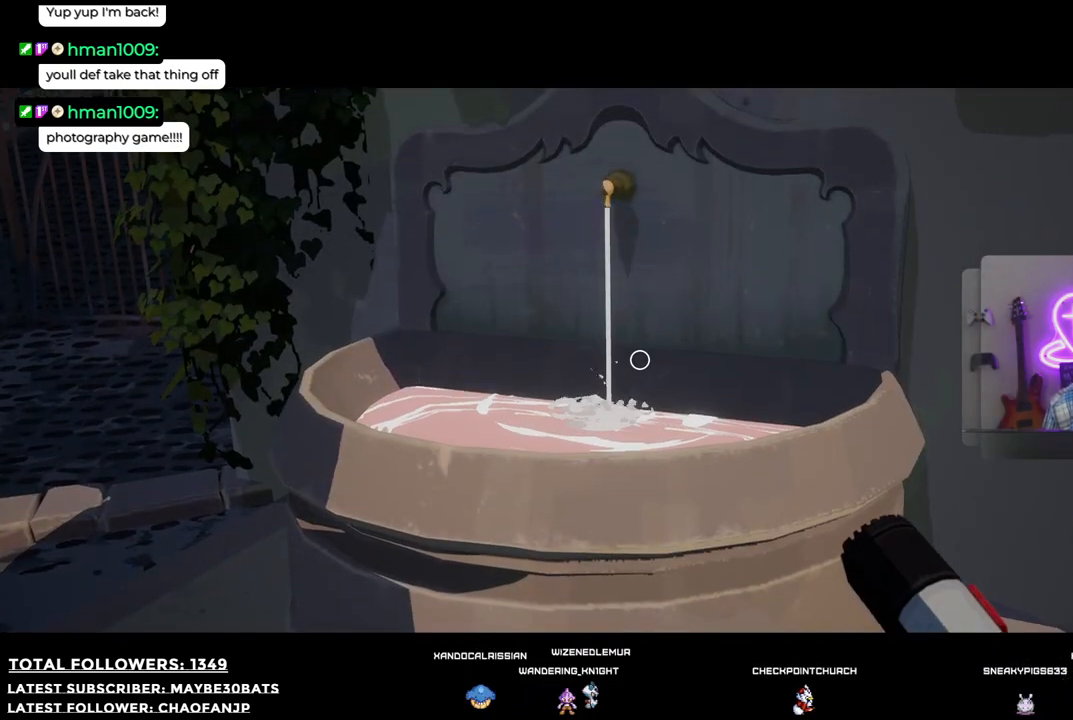
{"buttons": [], "left_stick": "center", "right_stick": "up-left", "events": [[110, "right_stick", "center"], [312, "right_stick", "up-left"]]}
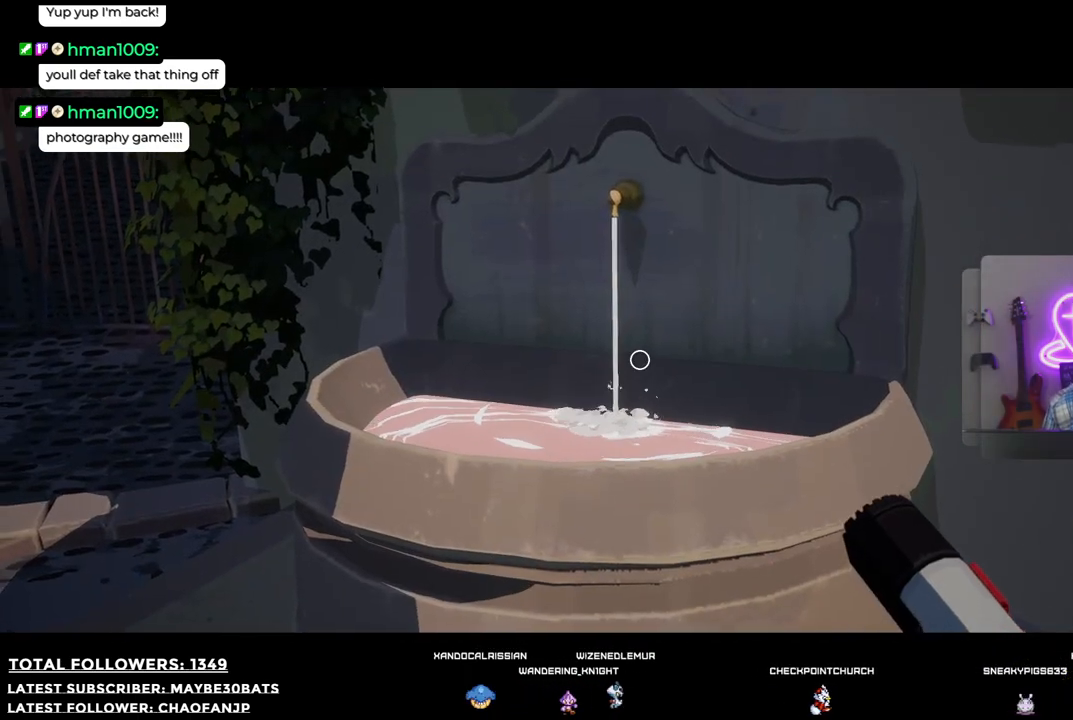
{"buttons": [], "left_stick": "center", "right_stick": "up-left", "events": []}
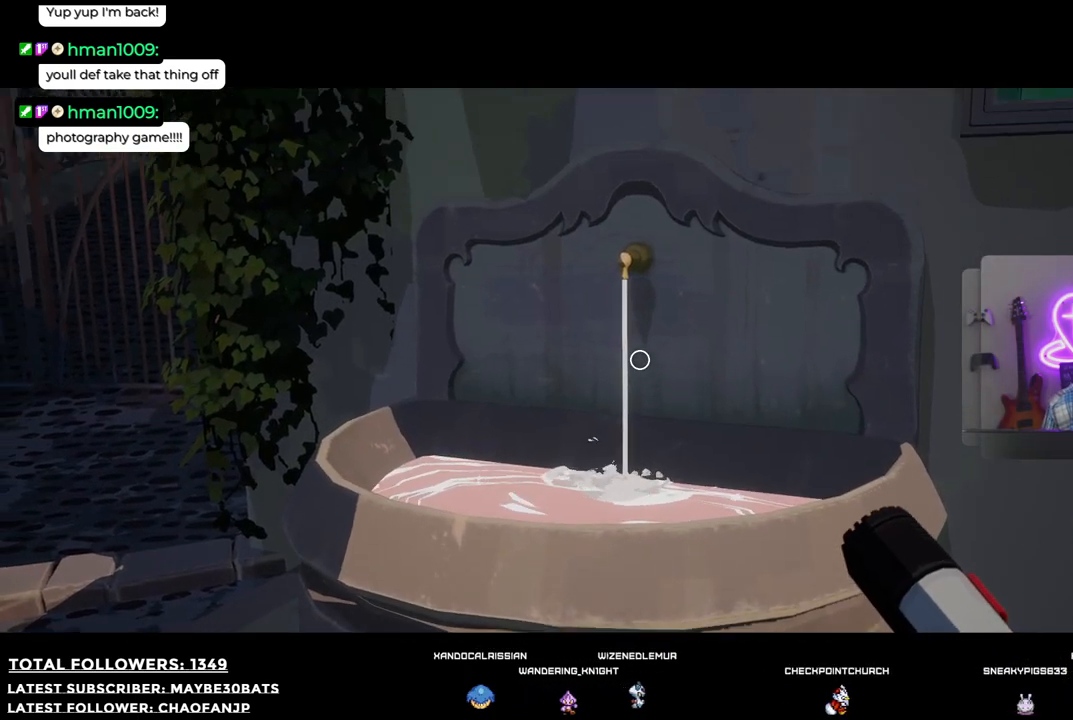
{"buttons": [], "left_stick": "center", "right_stick": "center", "events": [[202, "right_stick", "left"], [367, "right_stick", "center"]]}
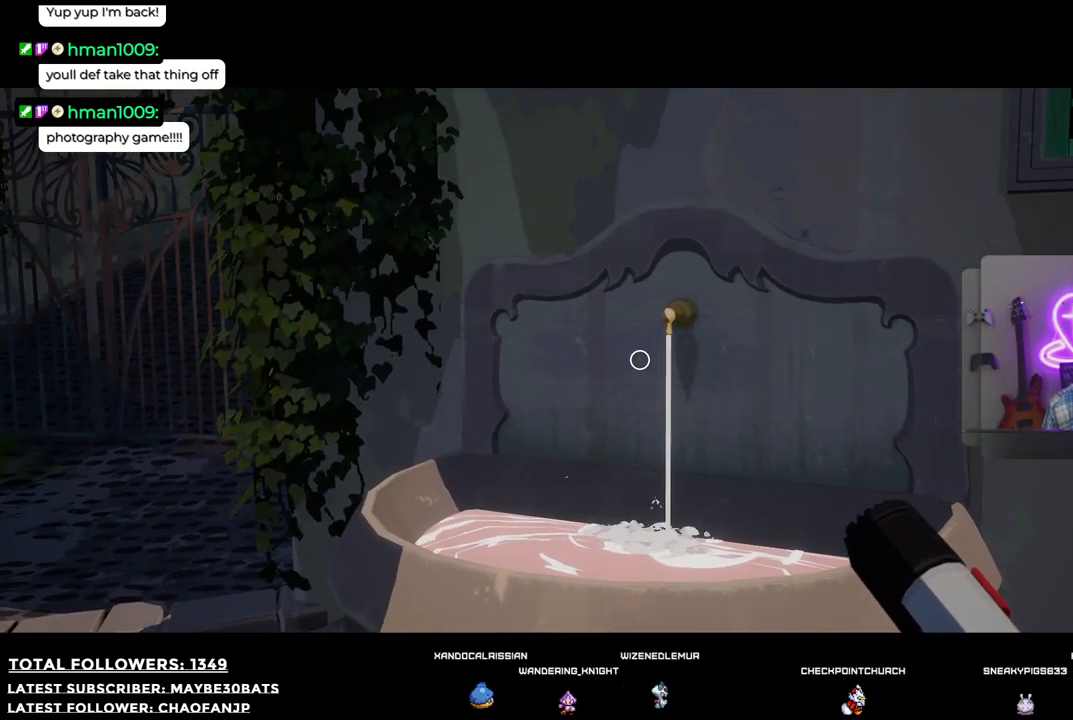
{"buttons": [], "left_stick": "center", "right_stick": "down-right", "events": [[55, "right_stick", "down-right"], [256, "right_stick", "center"], [422, "right_stick", "down-right"]]}
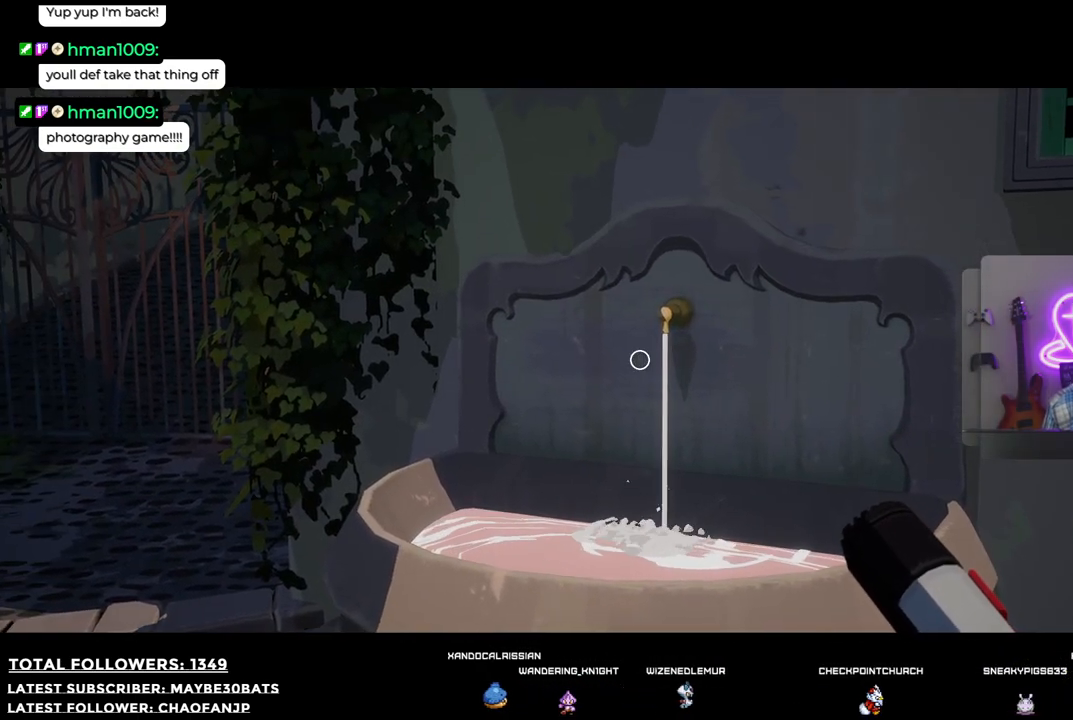
{"buttons": [], "left_stick": "center", "right_stick": "down-right", "events": []}
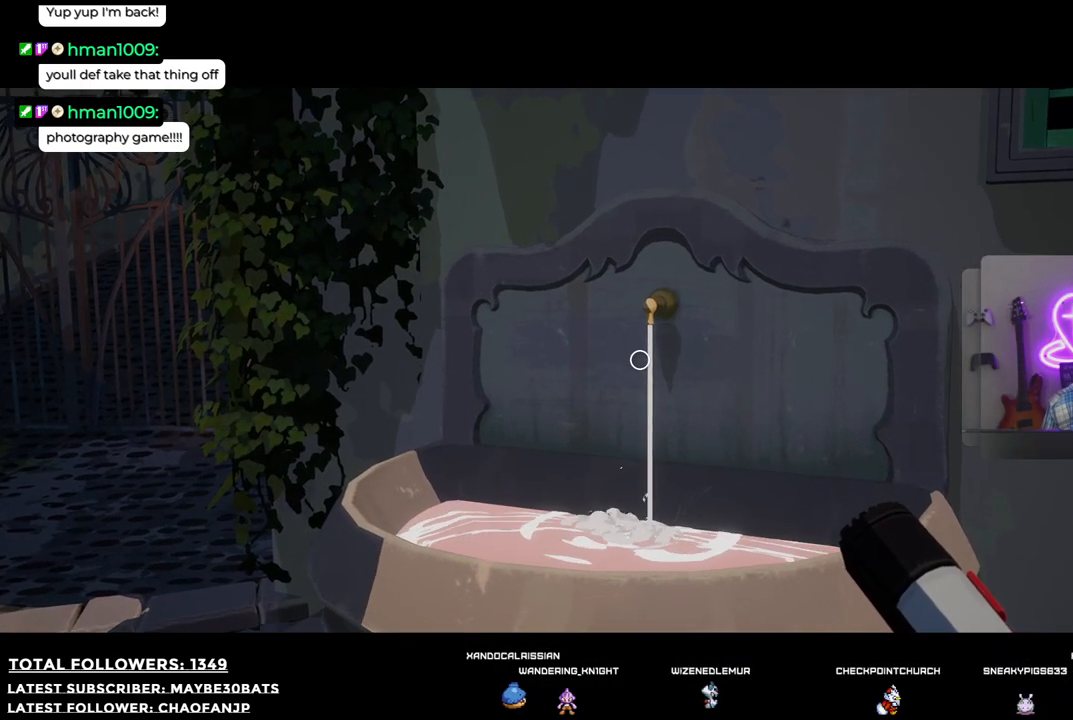
{"buttons": [], "left_stick": "center", "right_stick": "down-right", "events": []}
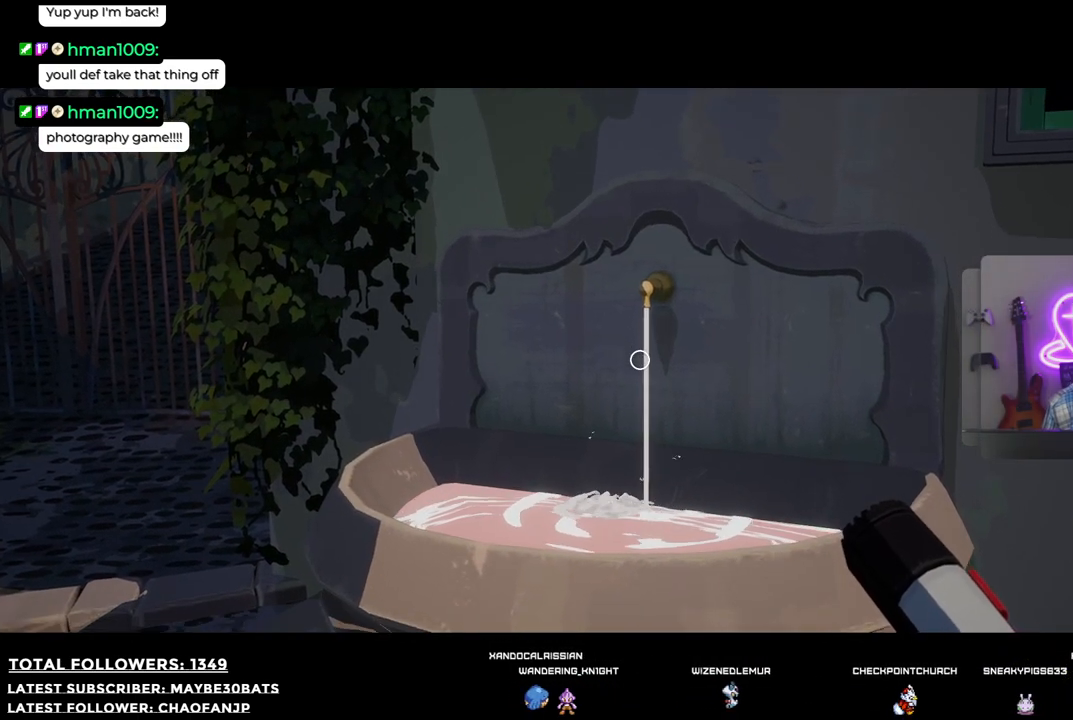
{"buttons": [], "left_stick": "center", "right_stick": "center", "events": [[275, "right_stick", "center"]]}
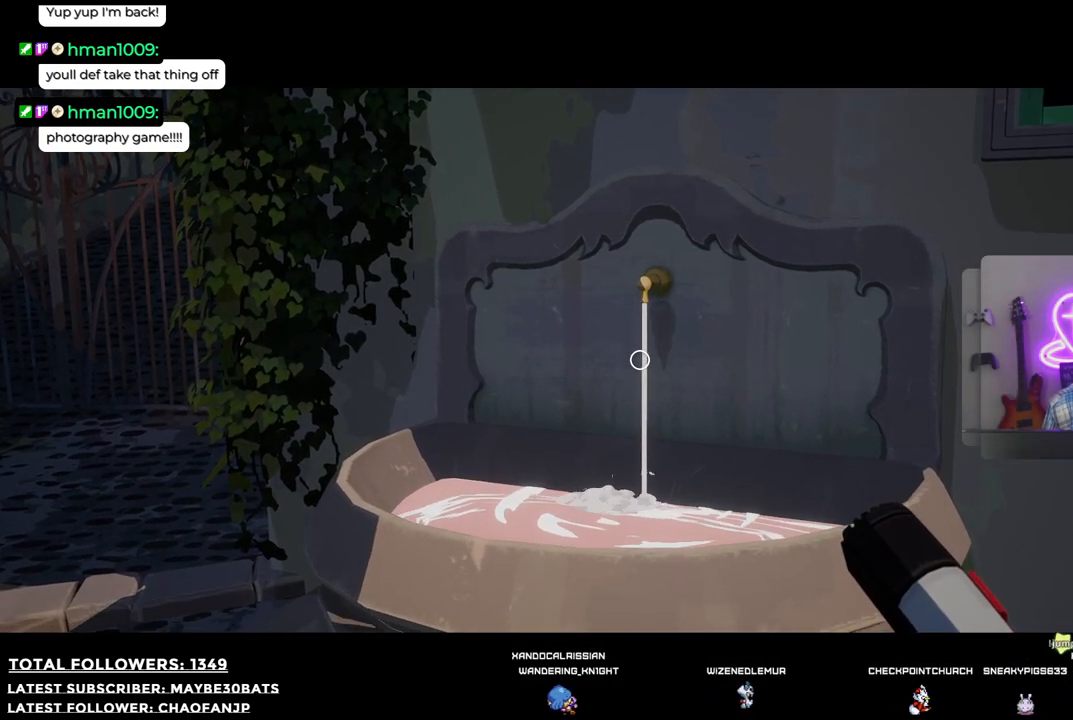
{"buttons": [], "left_stick": "center", "right_stick": "down-right", "events": [[458, "right_stick", "down-right"]]}
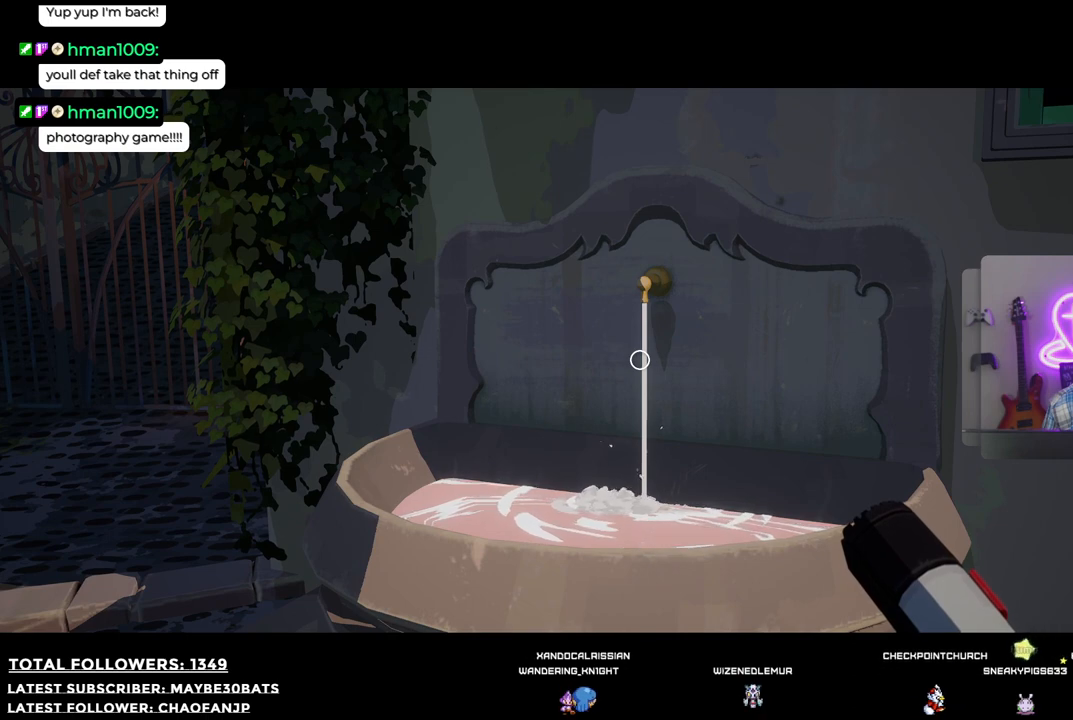
{"buttons": [], "left_stick": "center", "right_stick": "center", "events": [[128, "right_stick", "center"], [220, "R2", "down"], [385, "R2", "up"]]}
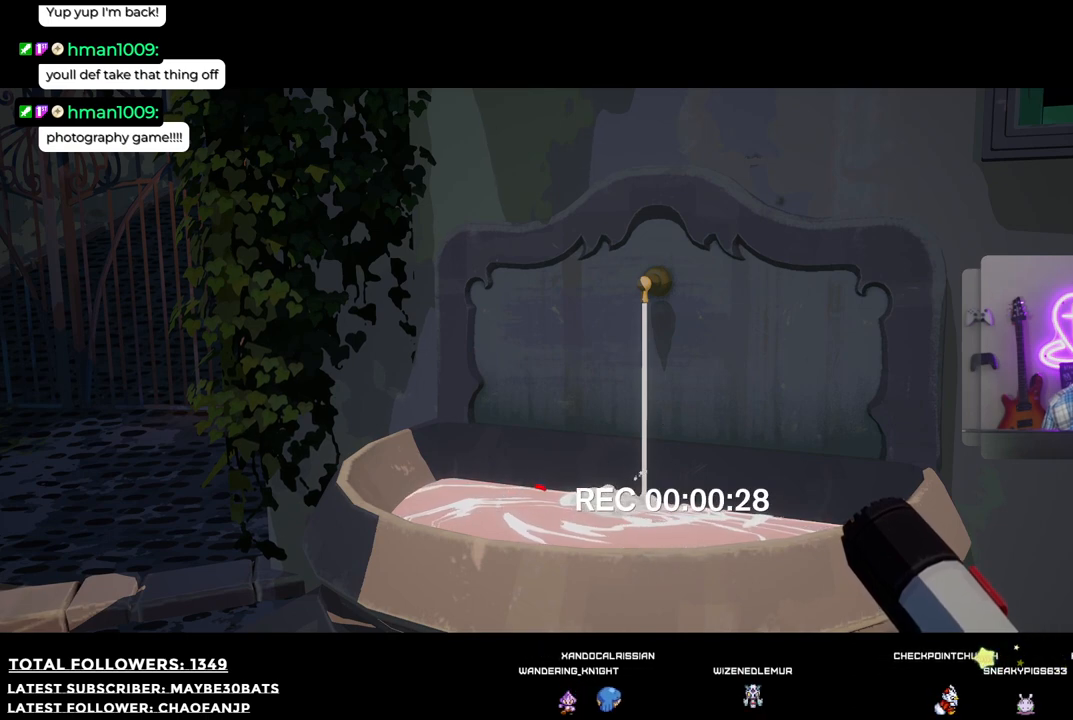
{"buttons": [], "left_stick": "center", "right_stick": "center", "events": []}
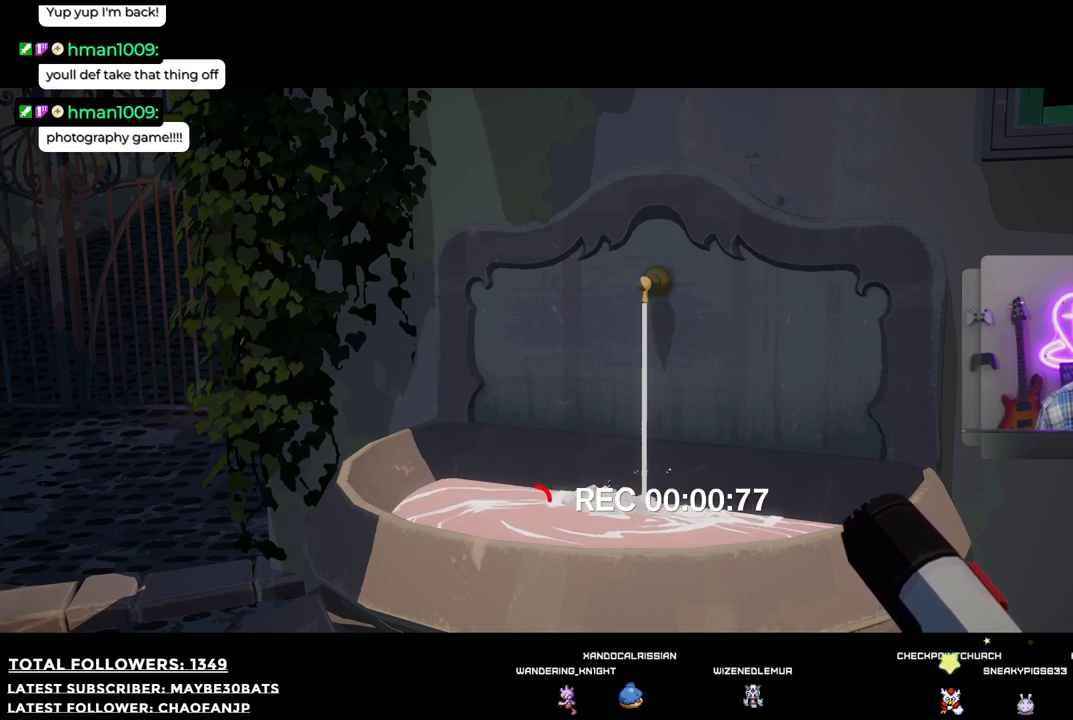
{"buttons": [], "left_stick": "center", "right_stick": "center", "events": []}